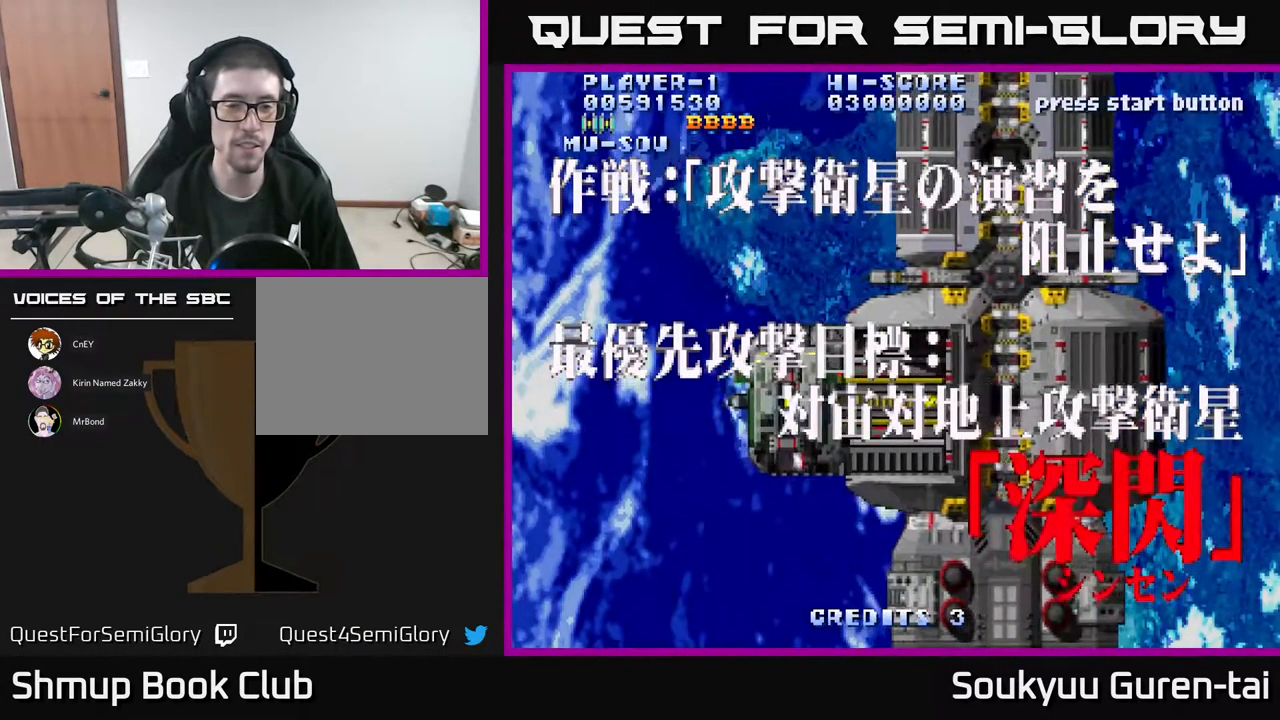
Gameplay with a controller (Xbox layout); each line is a JSON object with the inputs held at the frame after it. "events" lists button and stick changes between this image and that frame as [ms after this image, input, new state], when the widget could be followed in between. Not read: left_stick right_stick.
{"buttons": ["A", "DPAD_RIGHT"], "events": [[67, "A", "up"], [350, "A", "down"], [417, "DPAD_RIGHT", "down"]]}
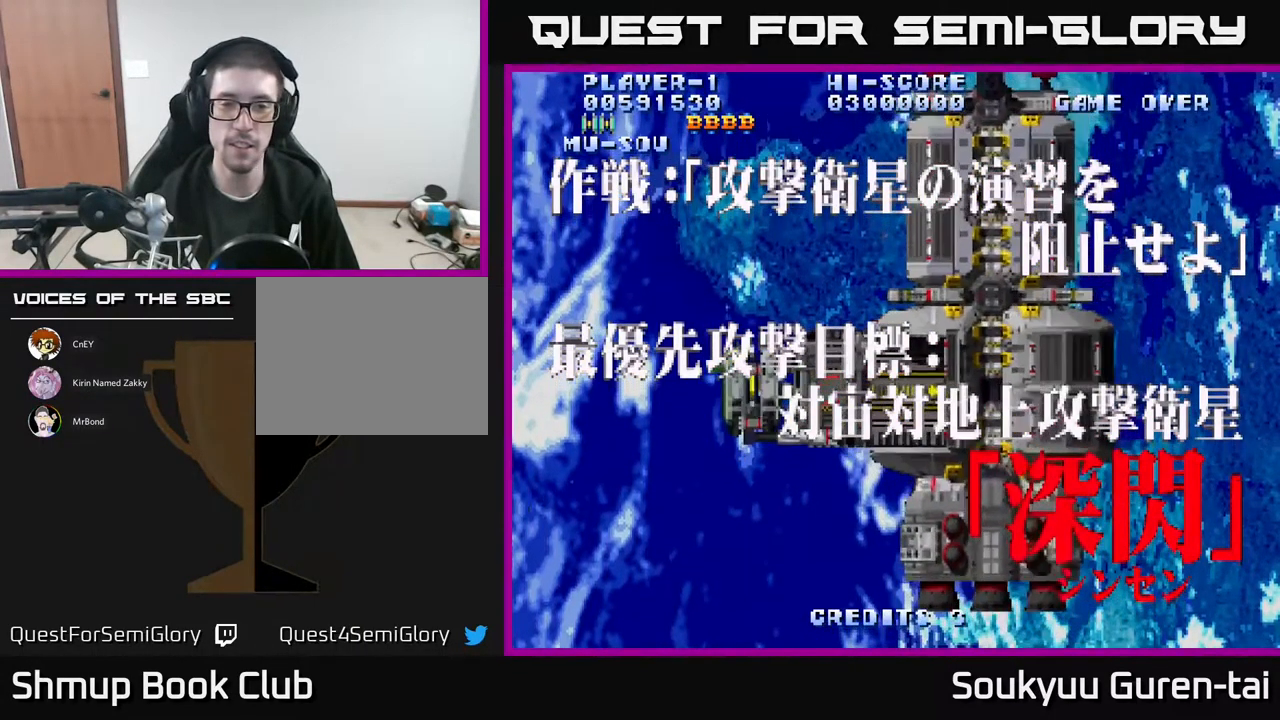
{"buttons": ["A", "DPAD_RIGHT"], "events": []}
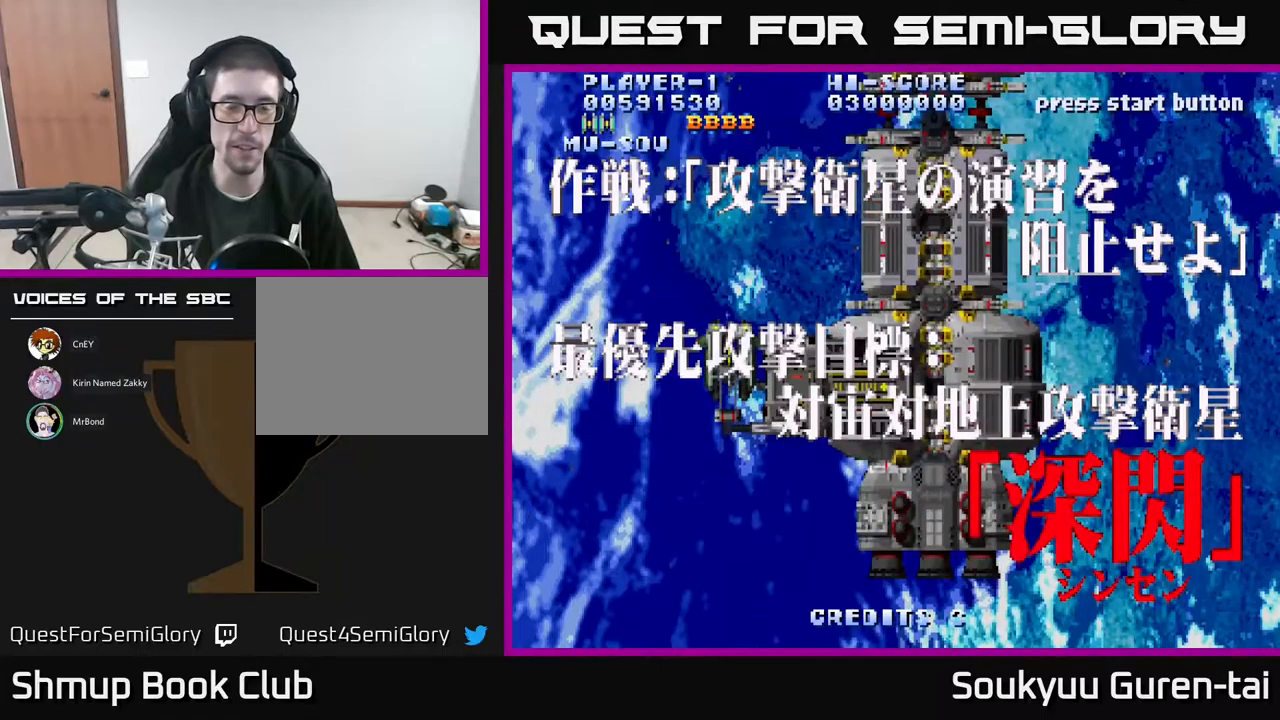
{"buttons": ["A"], "events": [[434, "DPAD_RIGHT", "up"]]}
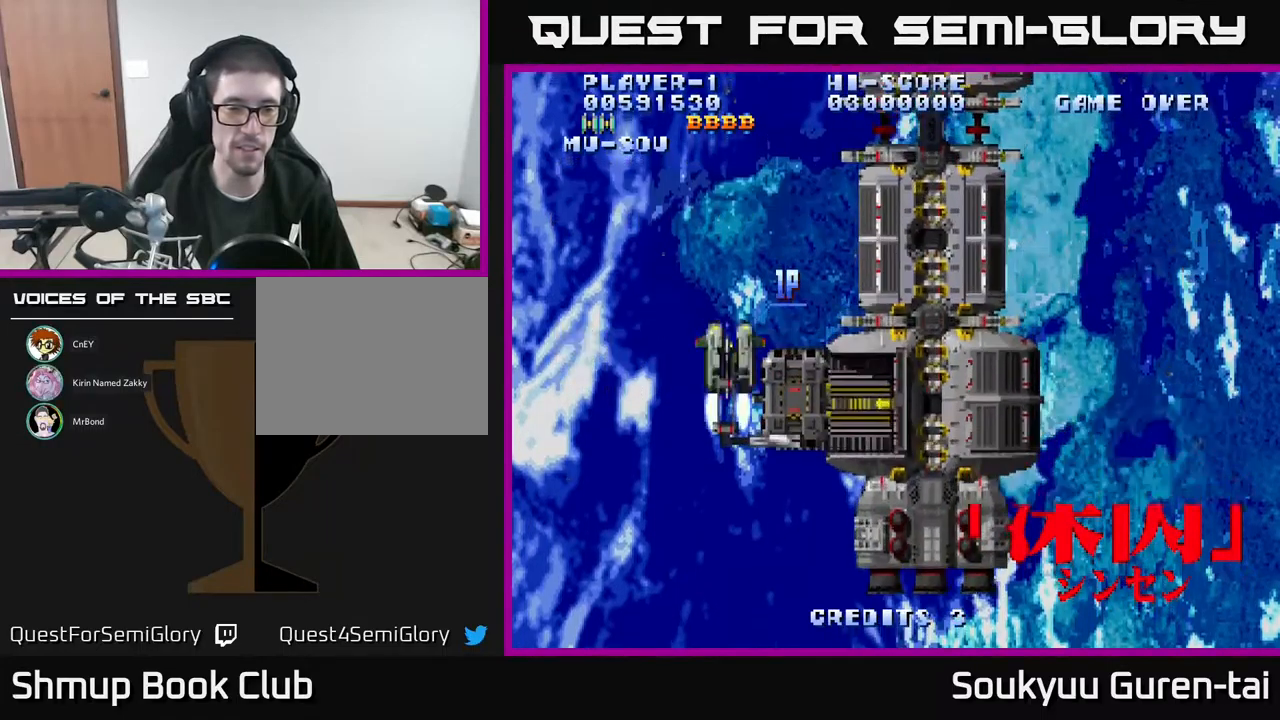
{"buttons": ["A", "DPAD_RIGHT"], "events": [[84, "DPAD_LEFT", "down"], [167, "DPAD_LEFT", "up"], [217, "DPAD_RIGHT", "down"]]}
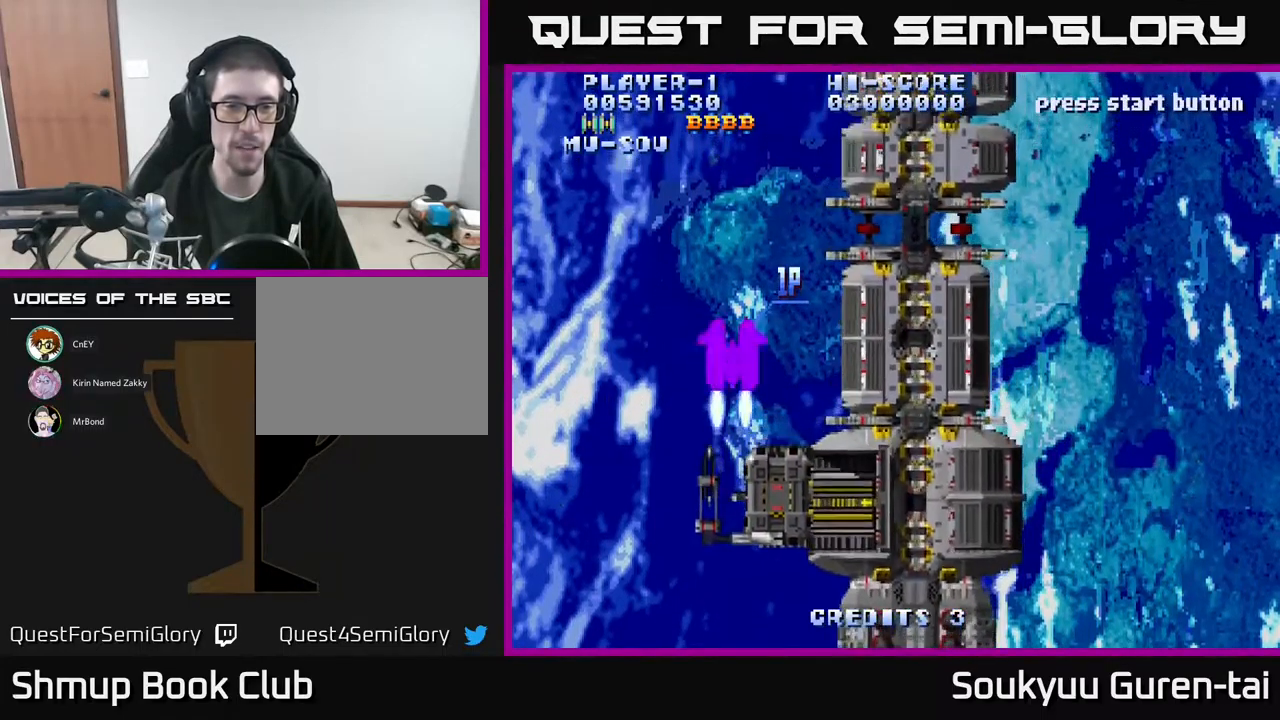
{"buttons": ["A"], "events": [[67, "A", "up"], [84, "DPAD_RIGHT", "up"], [117, "A", "down"], [334, "DPAD_RIGHT", "down"], [467, "DPAD_RIGHT", "up"]]}
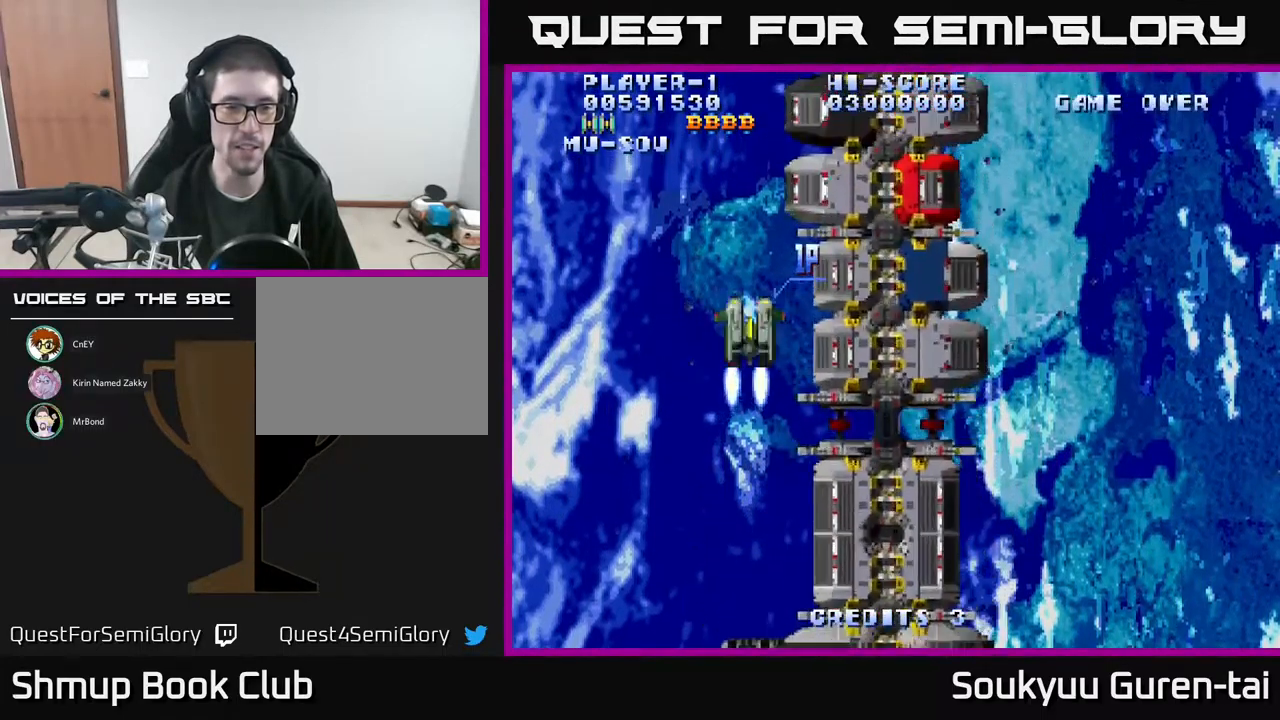
{"buttons": ["A", "DPAD_DOWN", "DPAD_RIGHT"], "events": [[234, "DPAD_RIGHT", "down"], [434, "DPAD_DOWN", "down"]]}
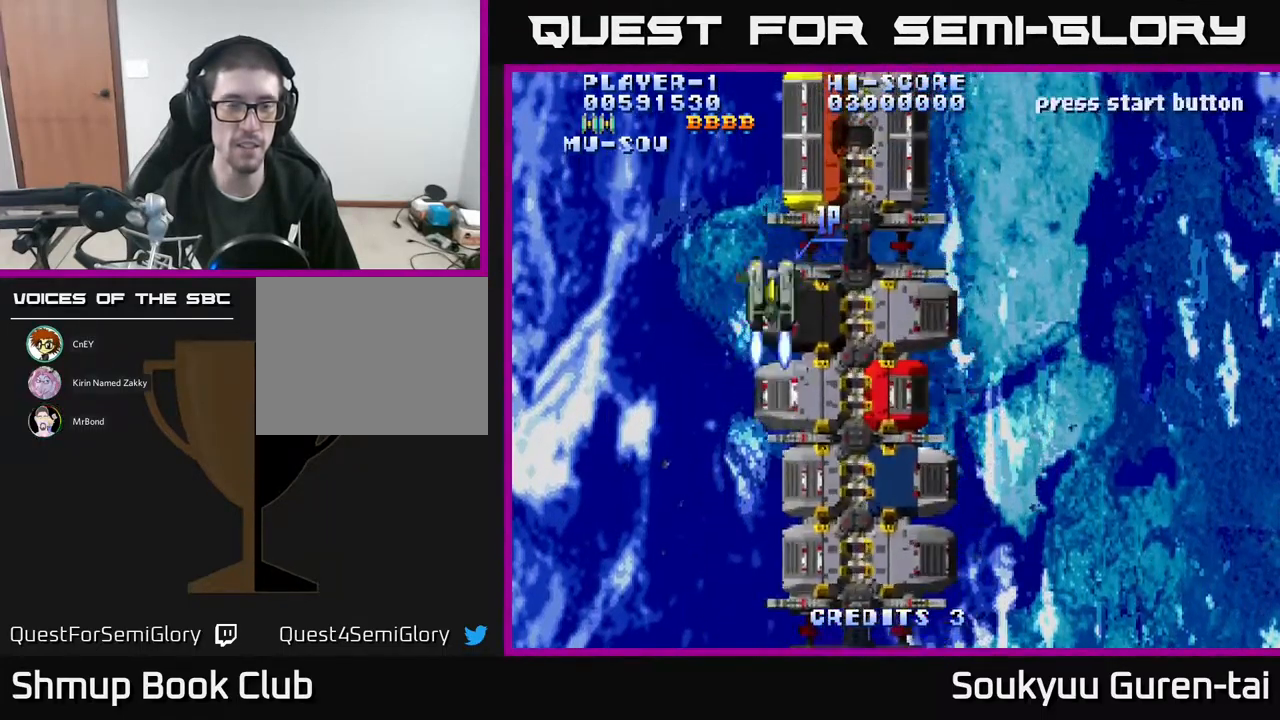
{"buttons": ["A", "DPAD_RIGHT"], "events": [[100, "DPAD_RIGHT", "up"], [134, "DPAD_DOWN", "up"], [284, "A", "up"], [400, "DPAD_RIGHT", "down"], [467, "A", "down"]]}
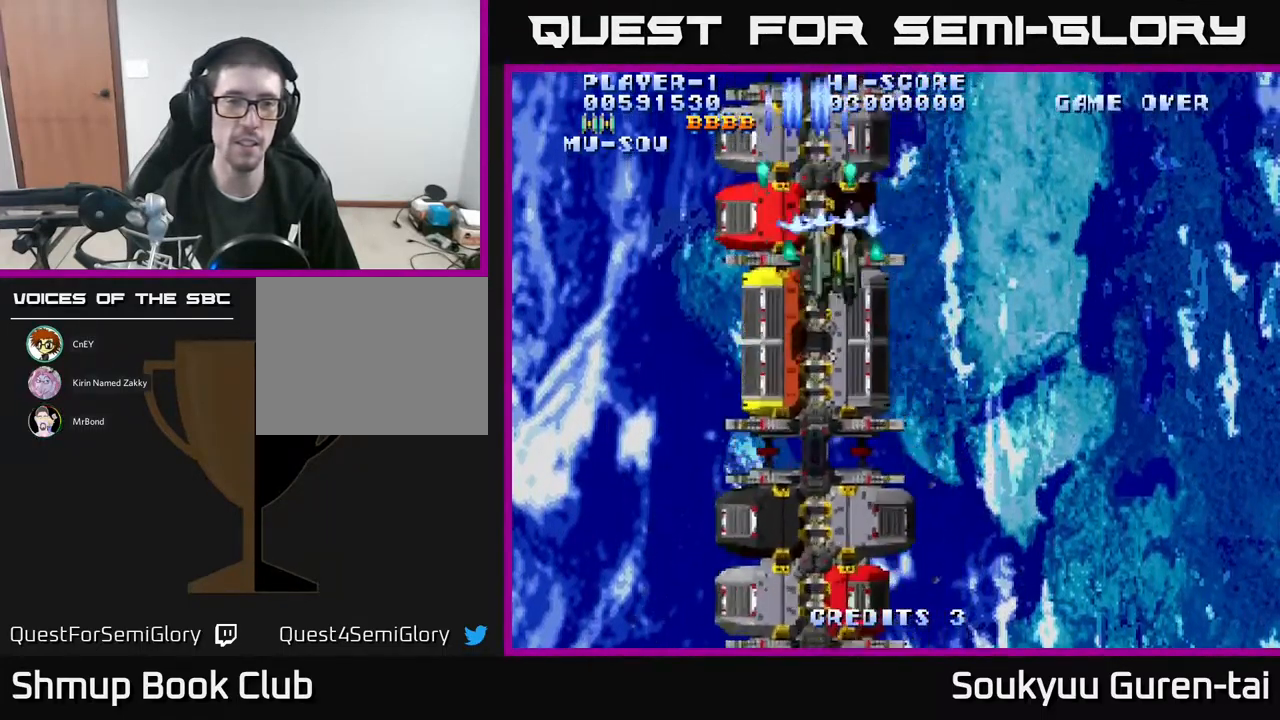
{"buttons": ["A", "DPAD_DOWN", "DPAD_RIGHT"], "events": [[100, "DPAD_DOWN", "down"]]}
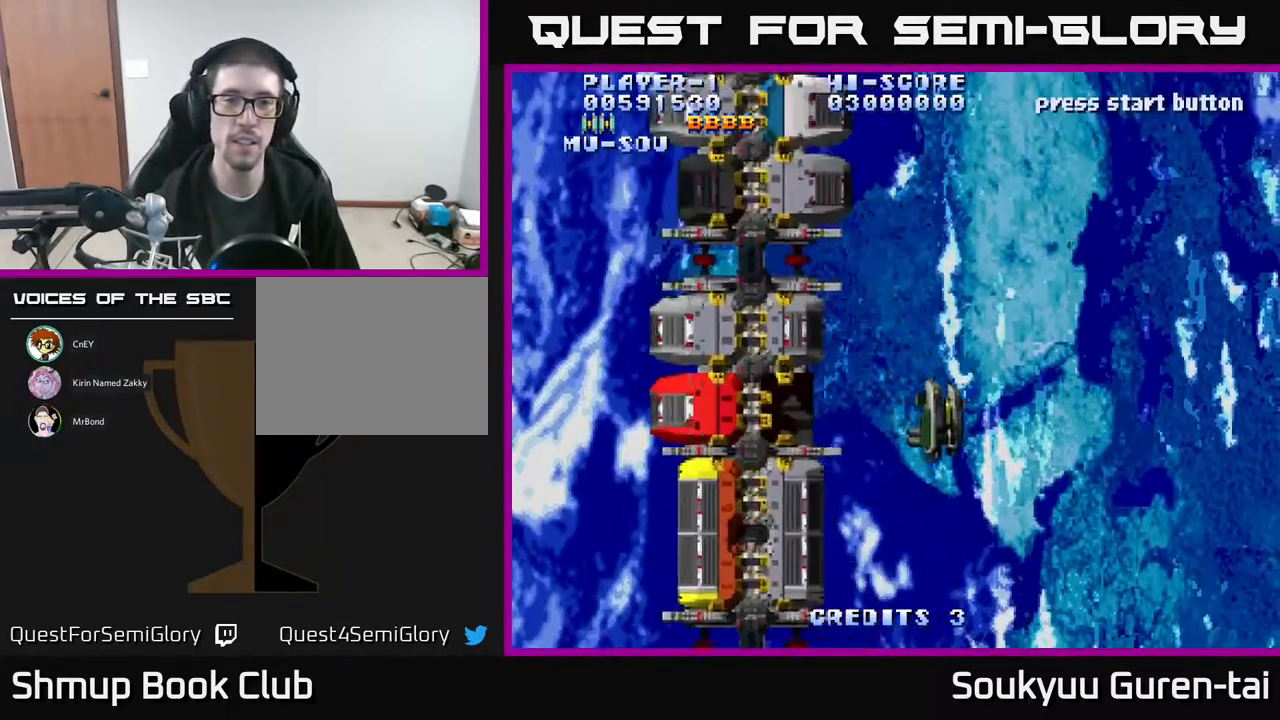
{"buttons": ["A", "DPAD_LEFT"], "events": [[150, "DPAD_RIGHT", "up"], [167, "DPAD_DOWN", "up"], [184, "DPAD_LEFT", "down"]]}
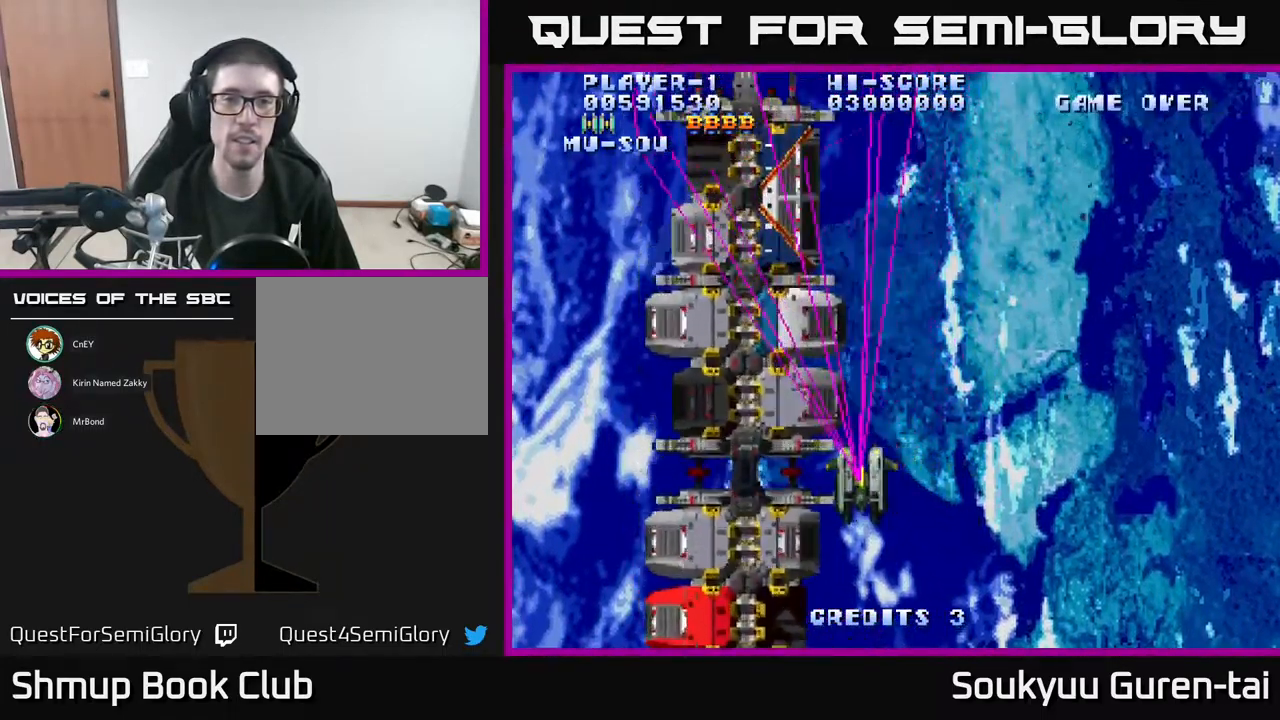
{"buttons": ["A", "DPAD_RIGHT"], "events": [[267, "DPAD_LEFT", "up"], [300, "DPAD_RIGHT", "down"]]}
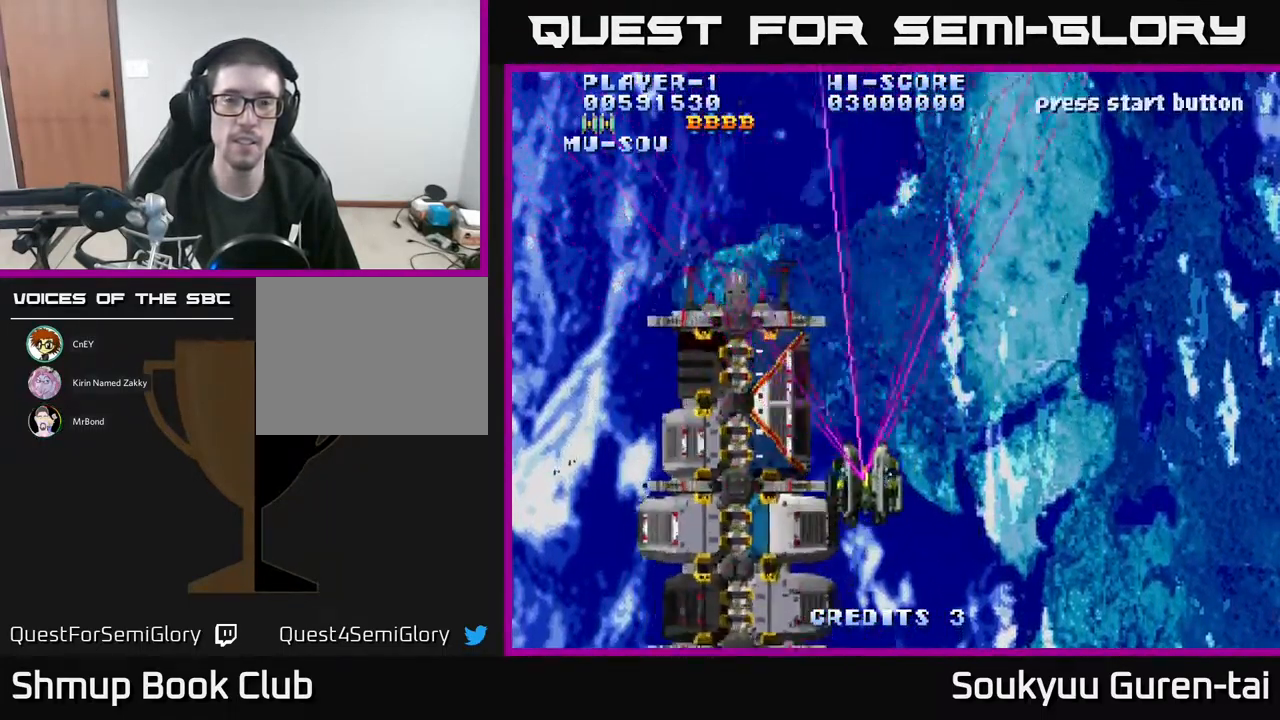
{"buttons": ["A", "DPAD_LEFT"], "events": [[367, "DPAD_DOWN", "down"], [417, "DPAD_RIGHT", "up"], [450, "DPAD_LEFT", "down"], [467, "DPAD_DOWN", "up"]]}
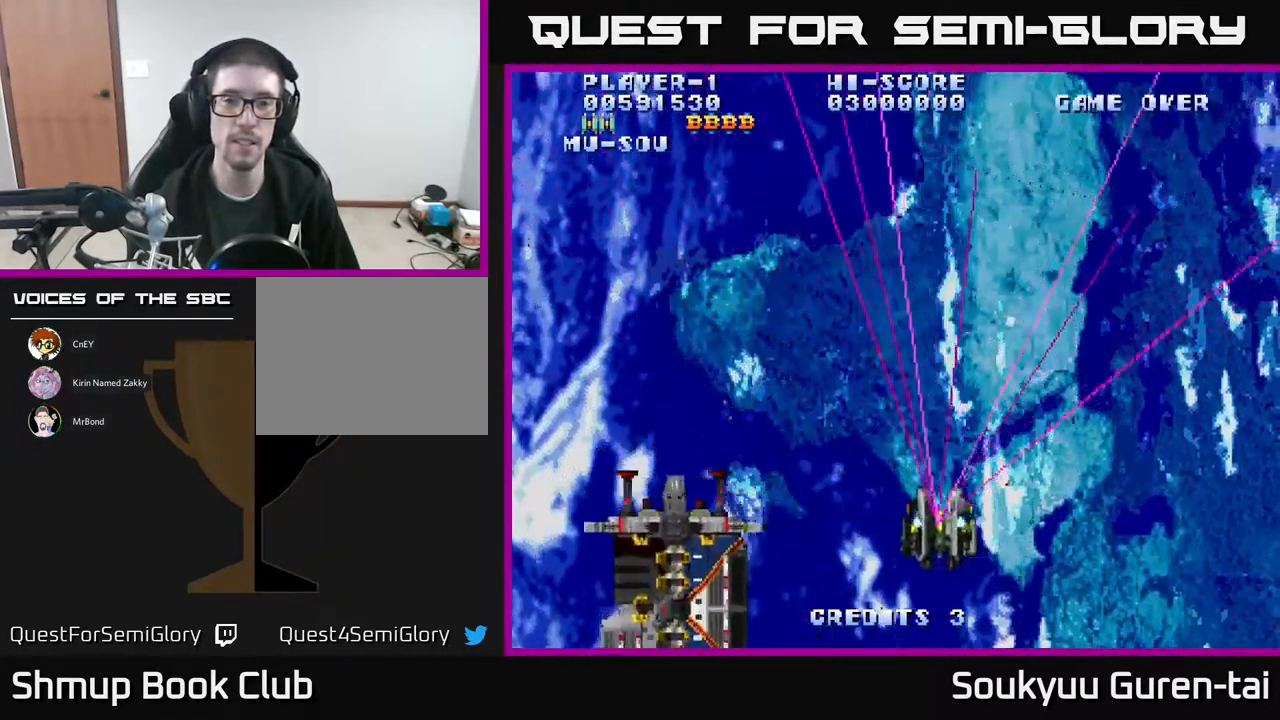
{"buttons": ["A", "DPAD_UP"], "events": [[433, "DPAD_UP", "down"], [450, "DPAD_LEFT", "up"]]}
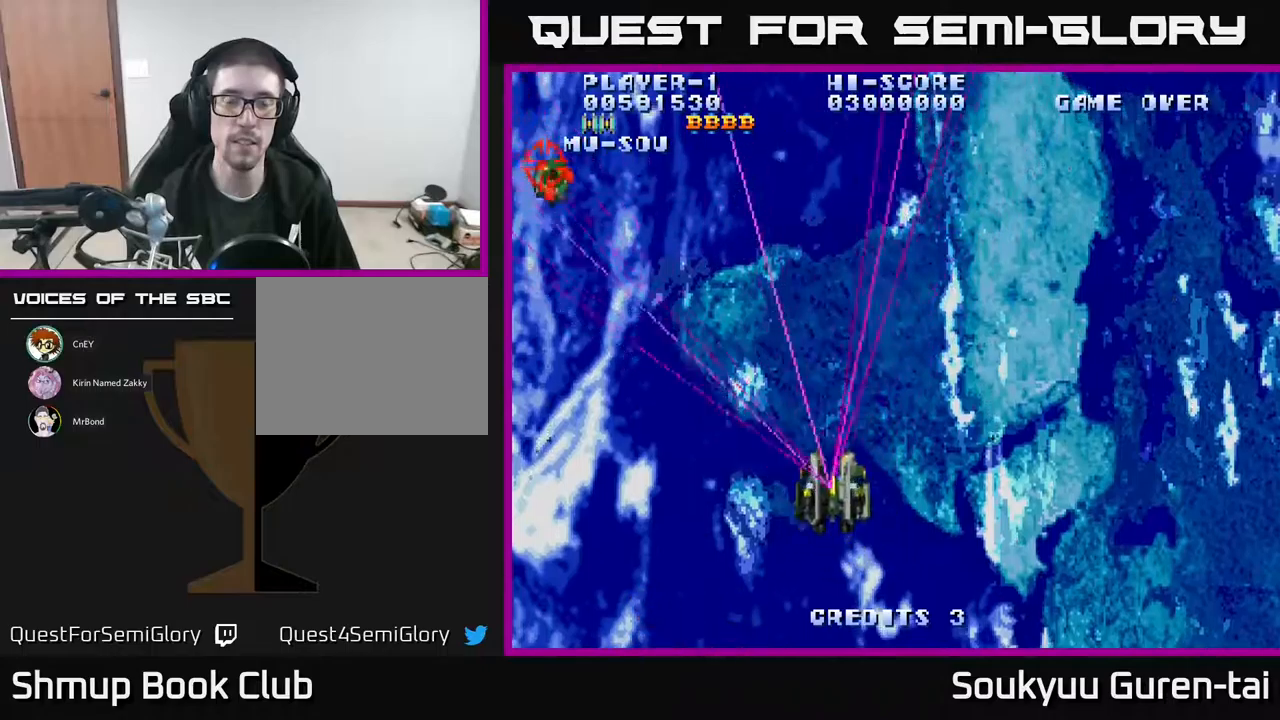
{"buttons": ["A", "DPAD_DOWN", "DPAD_LEFT"], "events": [[16, "DPAD_RIGHT", "down"], [66, "DPAD_UP", "up"], [166, "DPAD_RIGHT", "up"], [200, "DPAD_LEFT", "down"], [466, "DPAD_DOWN", "down"]]}
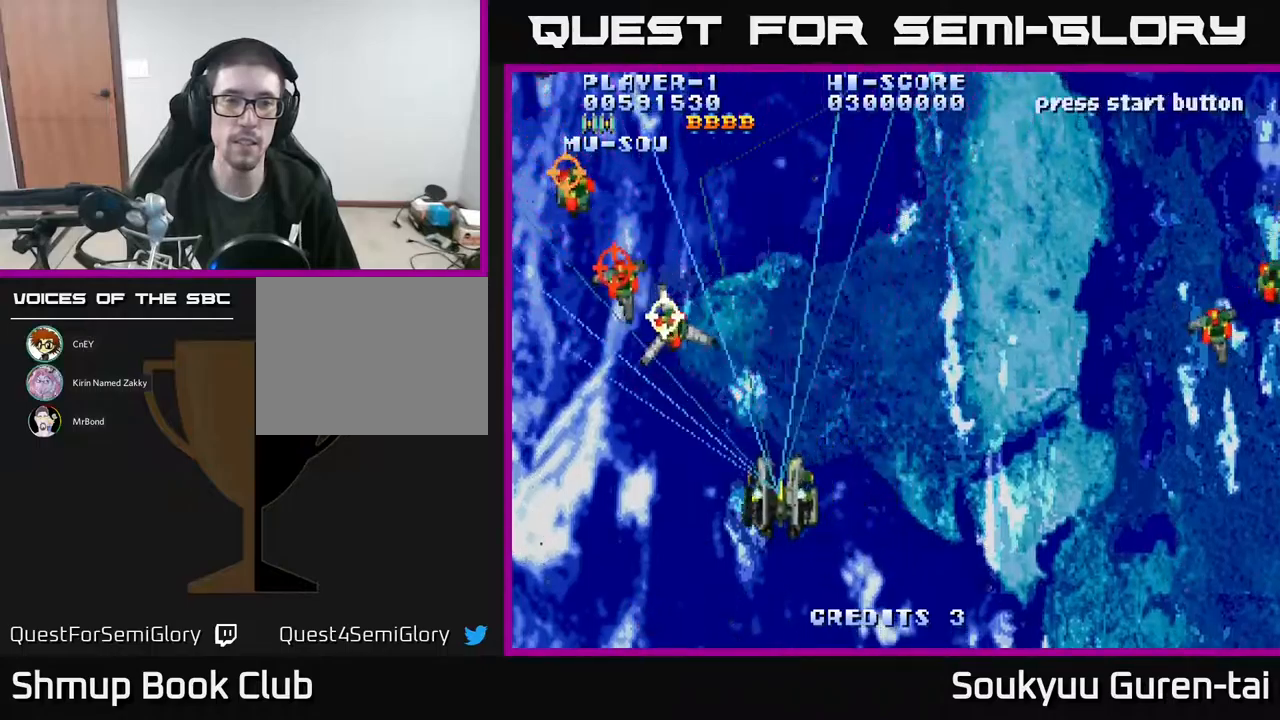
{"buttons": ["A", "DPAD_RIGHT"], "events": [[83, "DPAD_DOWN", "up"], [283, "DPAD_UP", "down"], [383, "DPAD_UP", "up"], [416, "DPAD_LEFT", "up"], [433, "DPAD_DOWN", "down"], [450, "DPAD_RIGHT", "down"], [466, "DPAD_DOWN", "up"]]}
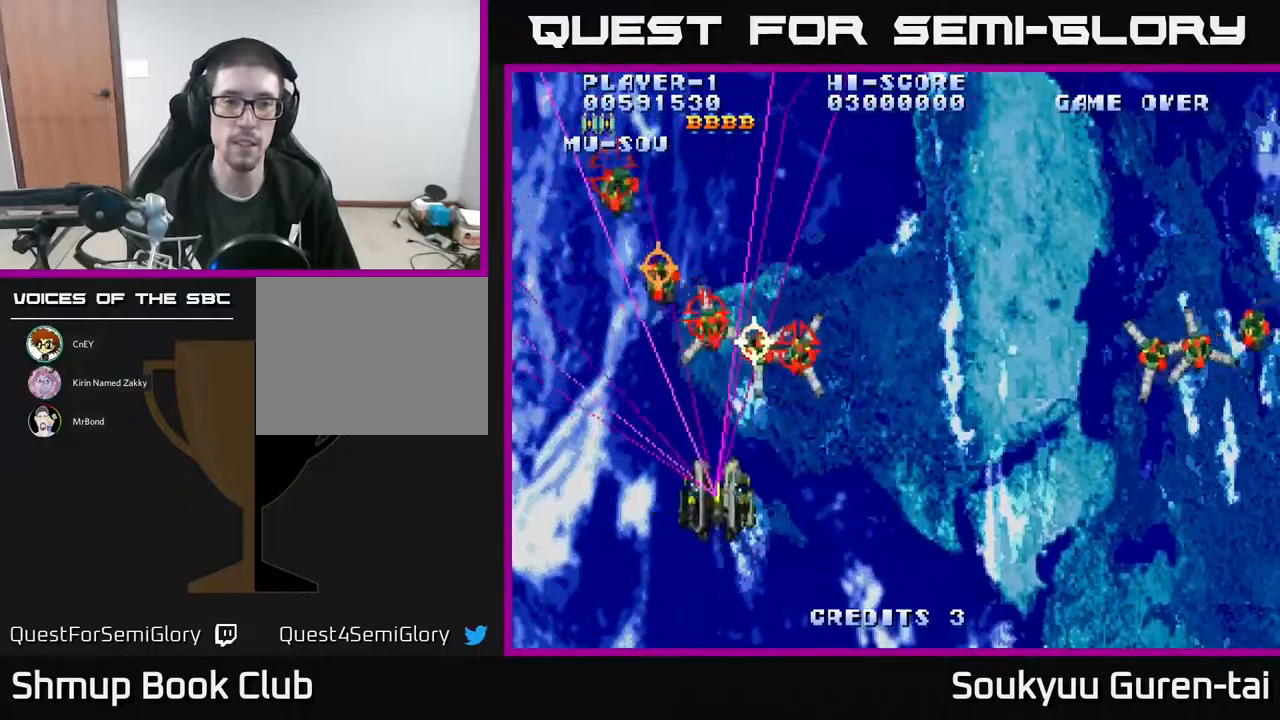
{"buttons": ["A", "DPAD_RIGHT"], "events": [[50, "DPAD_DOWN", "down"], [83, "DPAD_RIGHT", "up"], [266, "DPAD_RIGHT", "down"], [300, "DPAD_DOWN", "up"], [333, "DPAD_DOWN", "down"], [350, "DPAD_DOWN", "up"]]}
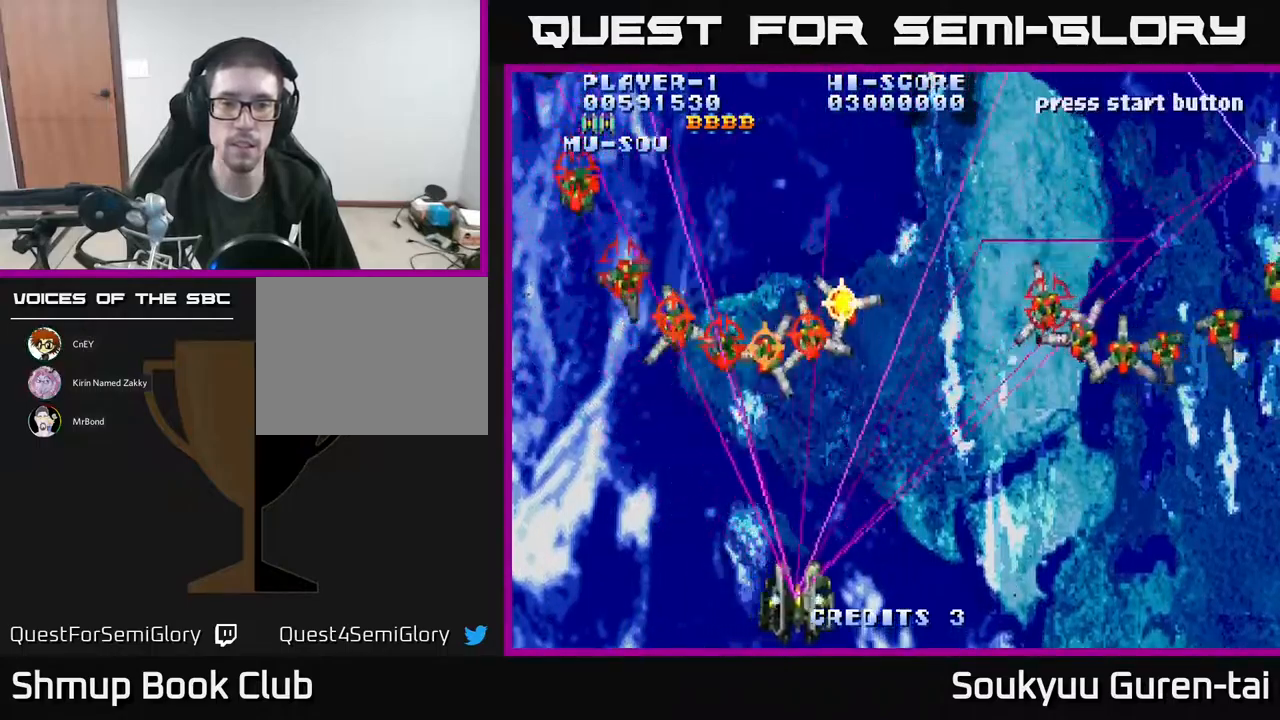
{"buttons": ["DPAD_RIGHT"], "events": [[383, "DPAD_UP", "down"], [450, "A", "up"], [466, "DPAD_UP", "up"]]}
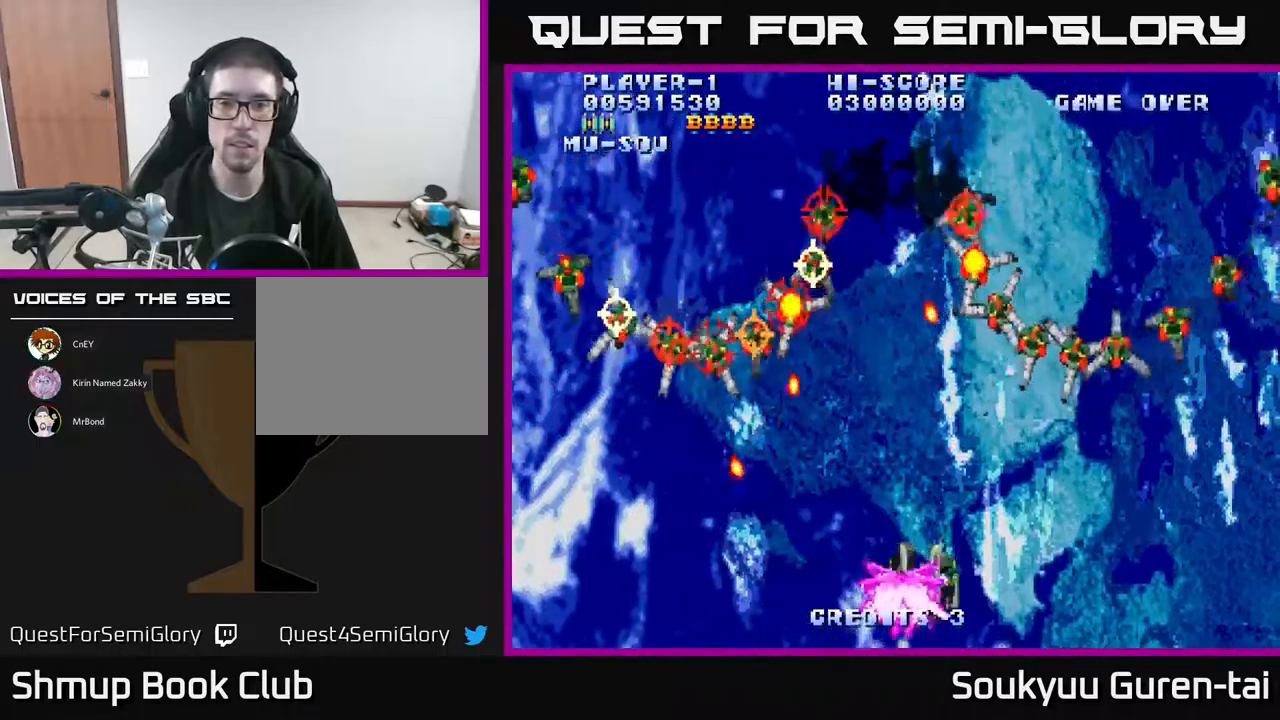
{"buttons": ["DPAD_LEFT"]}
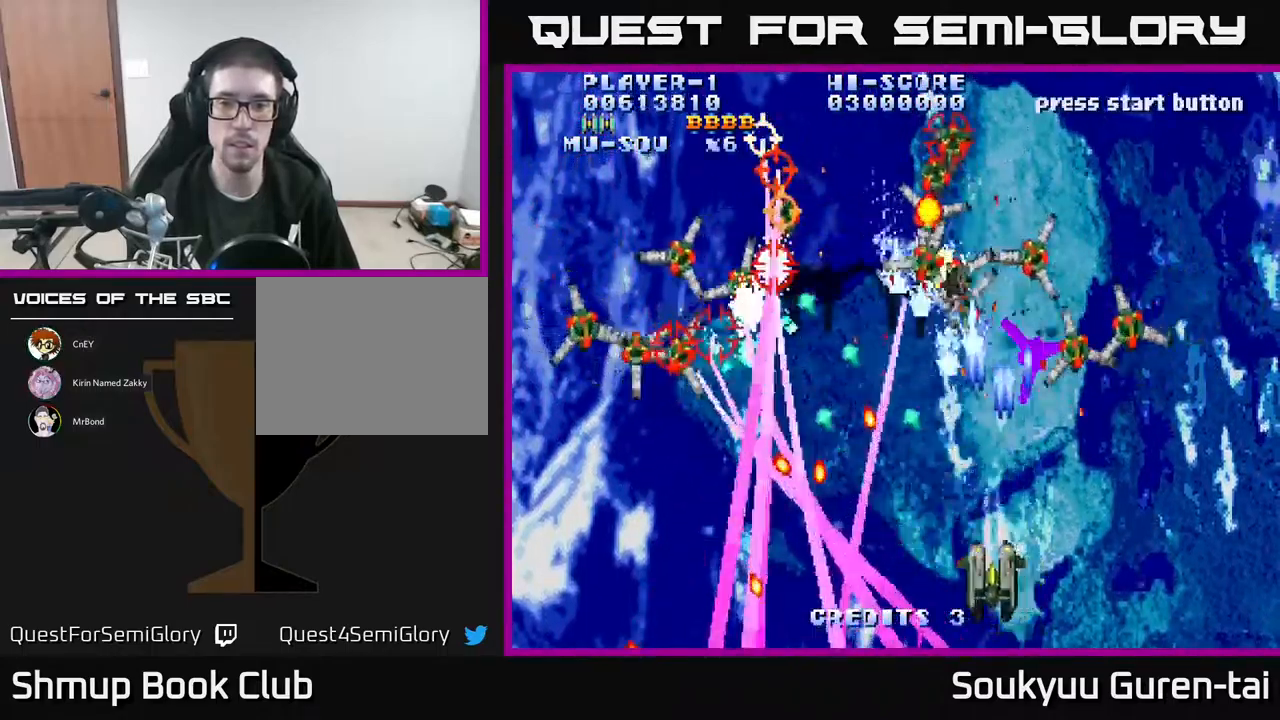
{"buttons": ["A", "DPAD_LEFT"], "events": [[33, "A", "down"], [50, "DPAD_LEFT", "up"], [116, "A", "up"], [183, "A", "down"], [266, "A", "up"], [333, "A", "down"], [350, "DPAD_RIGHT", "down"], [366, "DPAD_DOWN", "down"], [400, "A", "up"], [400, "DPAD_RIGHT", "up"], [450, "A", "down"], [450, "DPAD_DOWN", "up"], [500, "DPAD_LEFT", "down"]]}
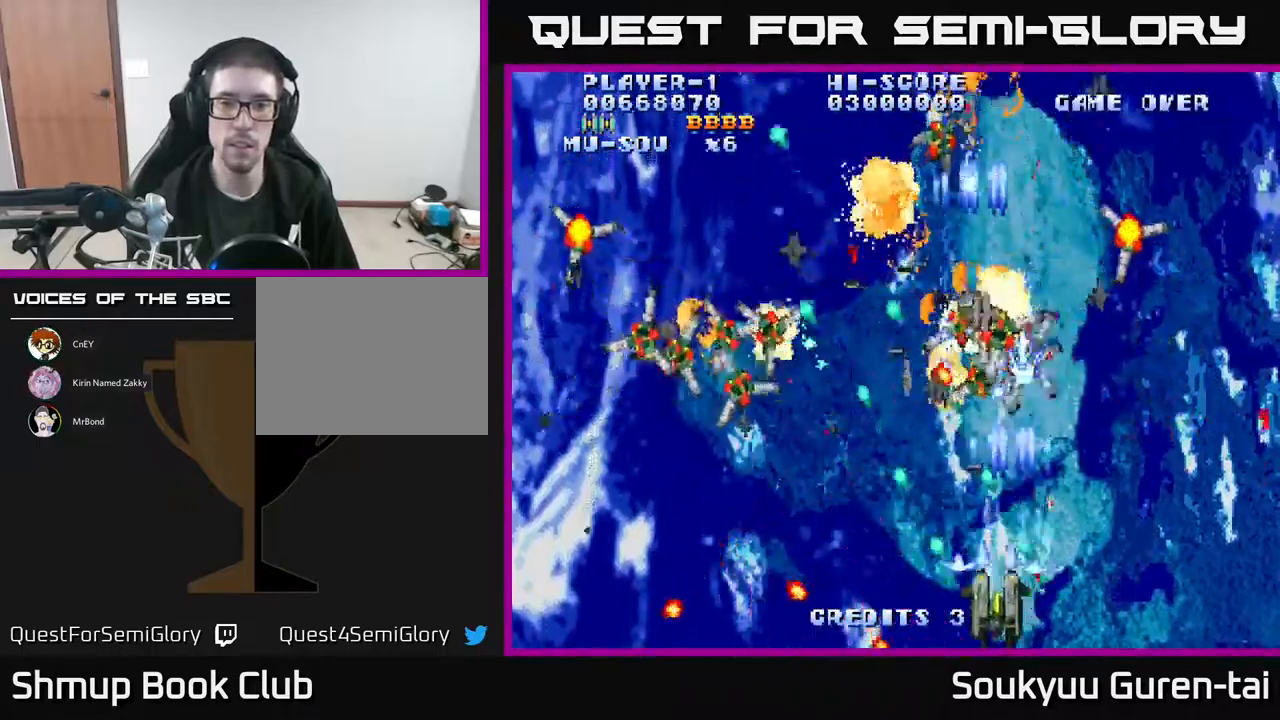
{"buttons": ["DPAD_LEFT"], "events": [[16, "A", "up"], [100, "A", "down"], [200, "A", "up"], [250, "A", "down"], [316, "A", "up"], [383, "A", "down"], [466, "A", "up"]]}
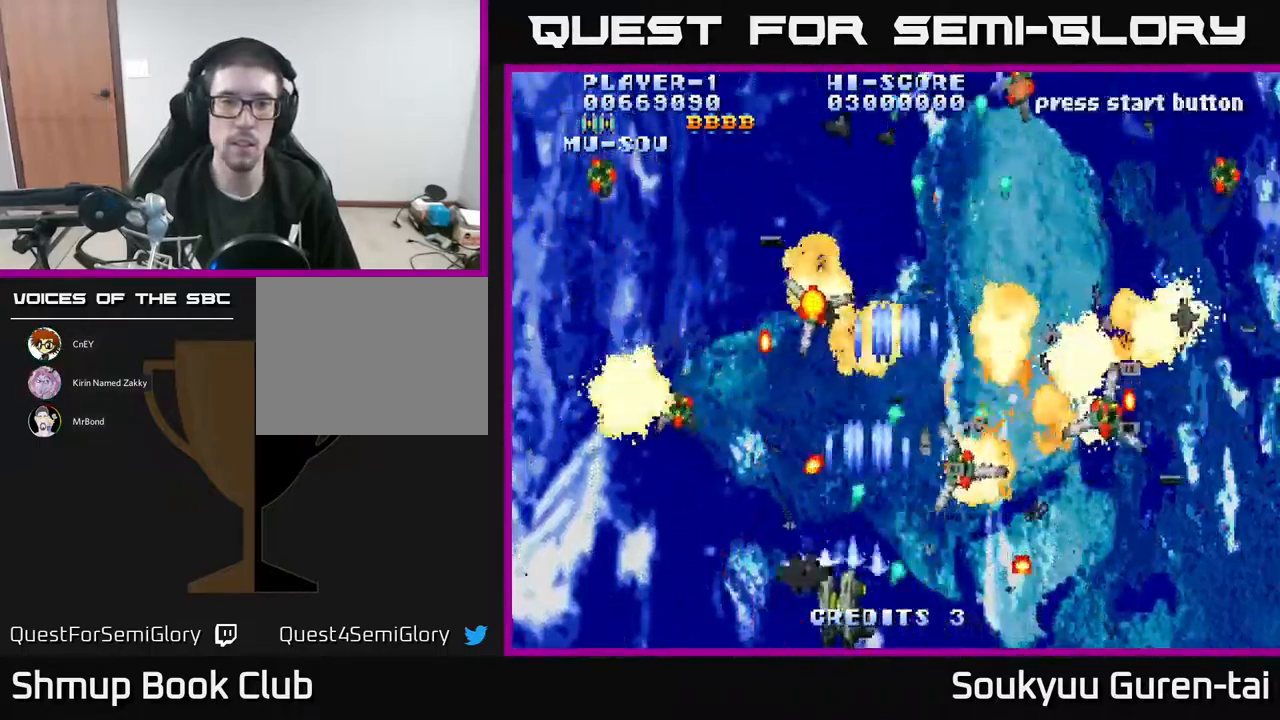
{"buttons": ["DPAD_LEFT"], "events": [[50, "A", "down"], [133, "A", "up"], [200, "A", "down"], [266, "A", "up"], [350, "A", "down"], [433, "A", "up"]]}
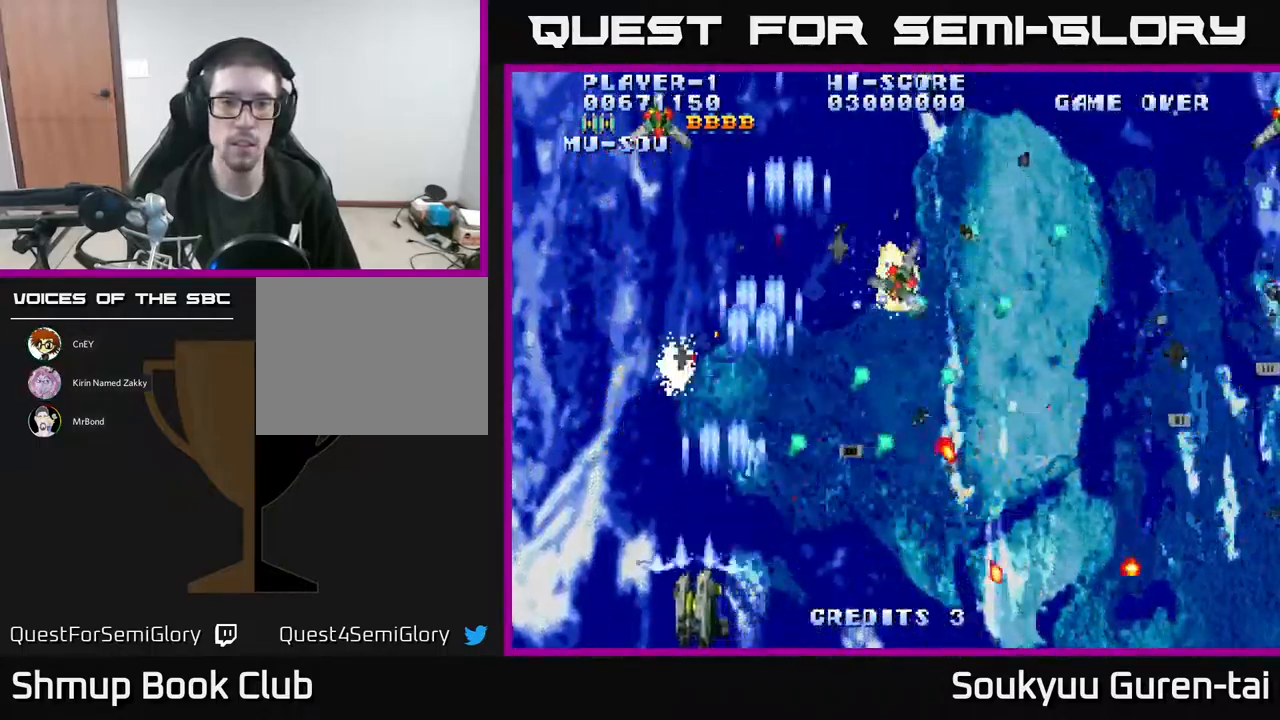
{"buttons": ["A", "DPAD_RIGHT"], "events": [[16, "A", "down"], [66, "A", "up"], [83, "DPAD_UP", "down"], [133, "A", "down"], [233, "A", "up"], [233, "DPAD_LEFT", "up"], [250, "DPAD_UP", "up"], [266, "DPAD_RIGHT", "down"], [300, "A", "down"], [416, "A", "up"], [466, "A", "down"]]}
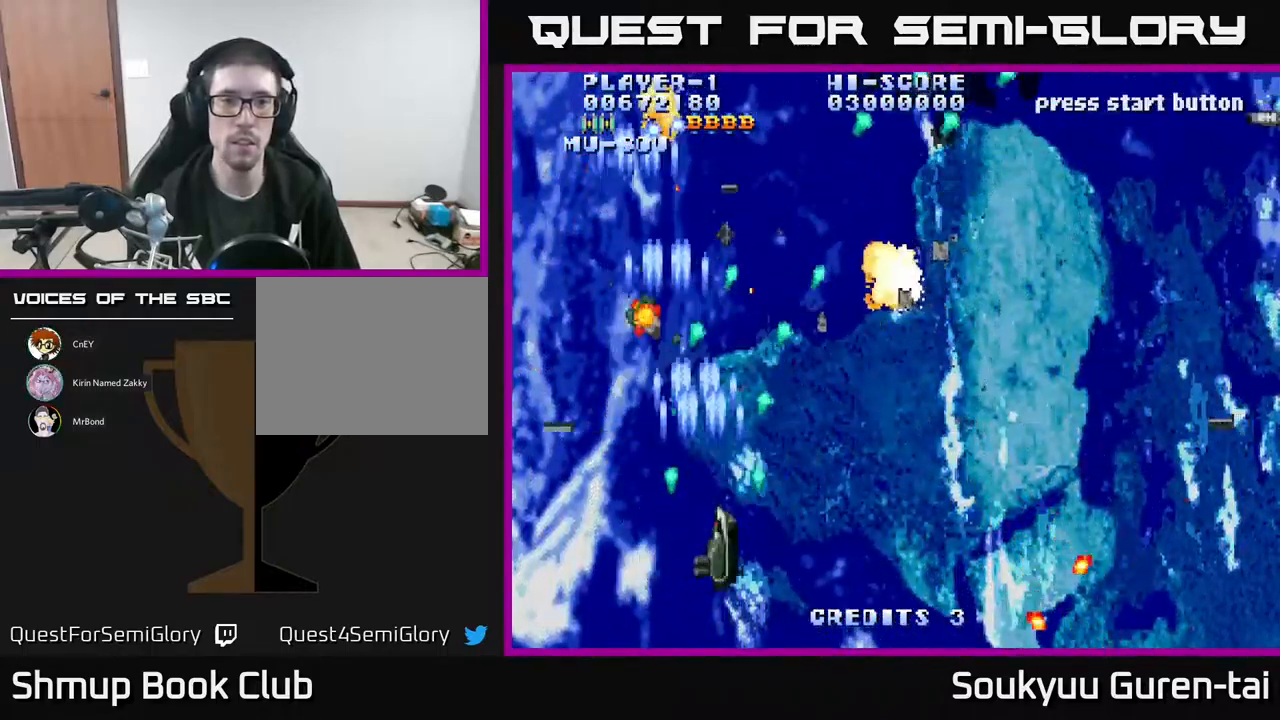
{"buttons": ["A", "DPAD_RIGHT"], "events": []}
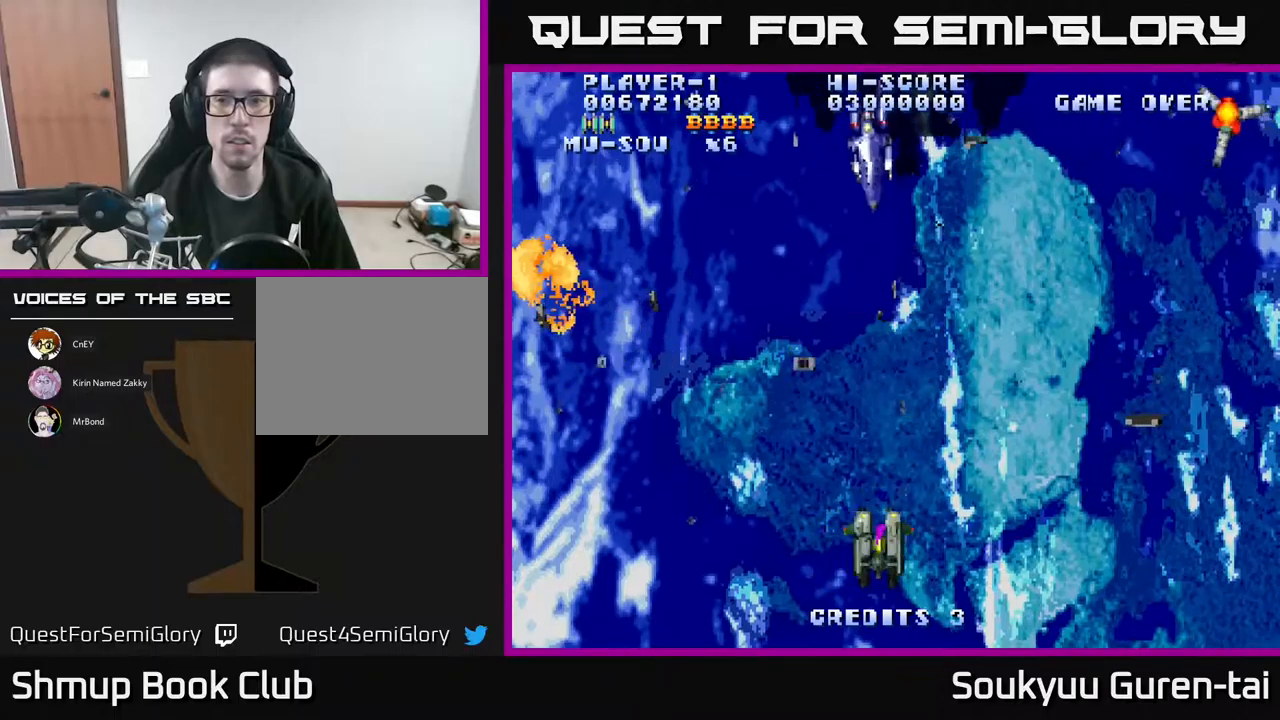
{"buttons": ["A", "DPAD_LEFT"], "events": [[67, "DPAD_UP", "down"], [333, "DPAD_UP", "up"], [383, "DPAD_RIGHT", "up"], [400, "DPAD_LEFT", "down"]]}
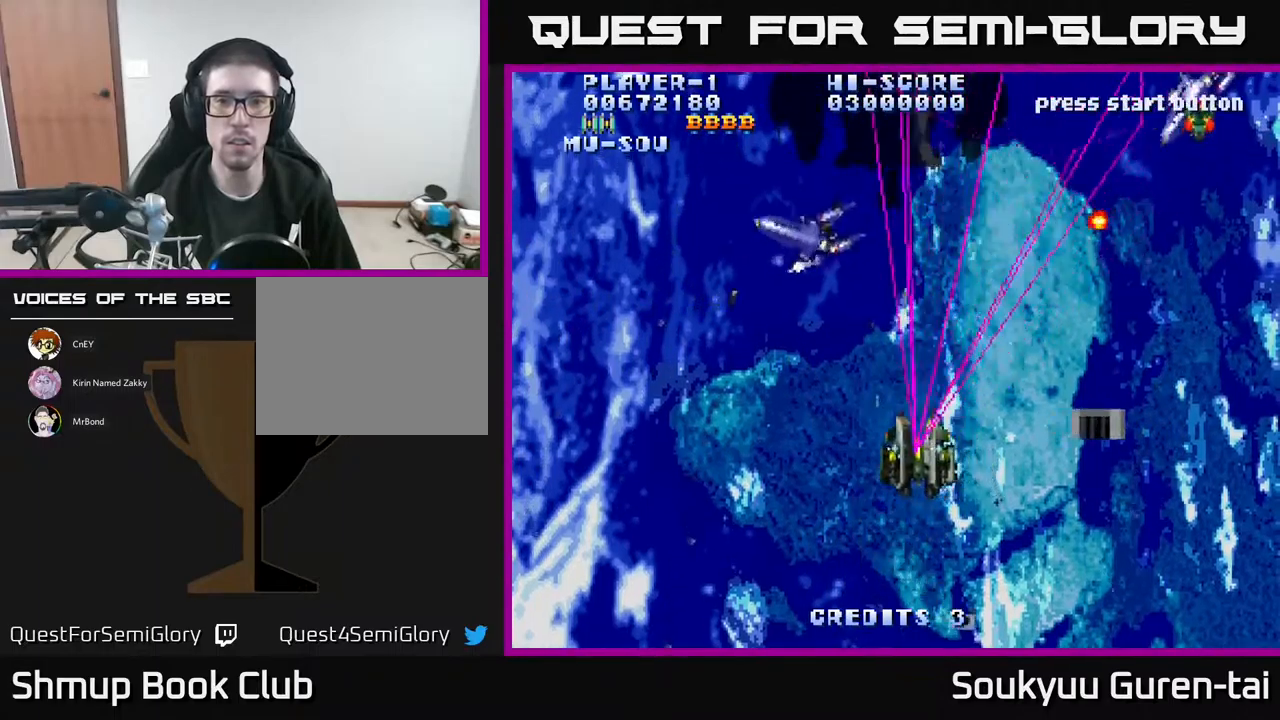
{"buttons": ["A", "DPAD_UP", "DPAD_LEFT"], "events": [[283, "A", "up"], [317, "DPAD_UP", "down"], [350, "A", "down"], [433, "A", "up"], [500, "A", "down"]]}
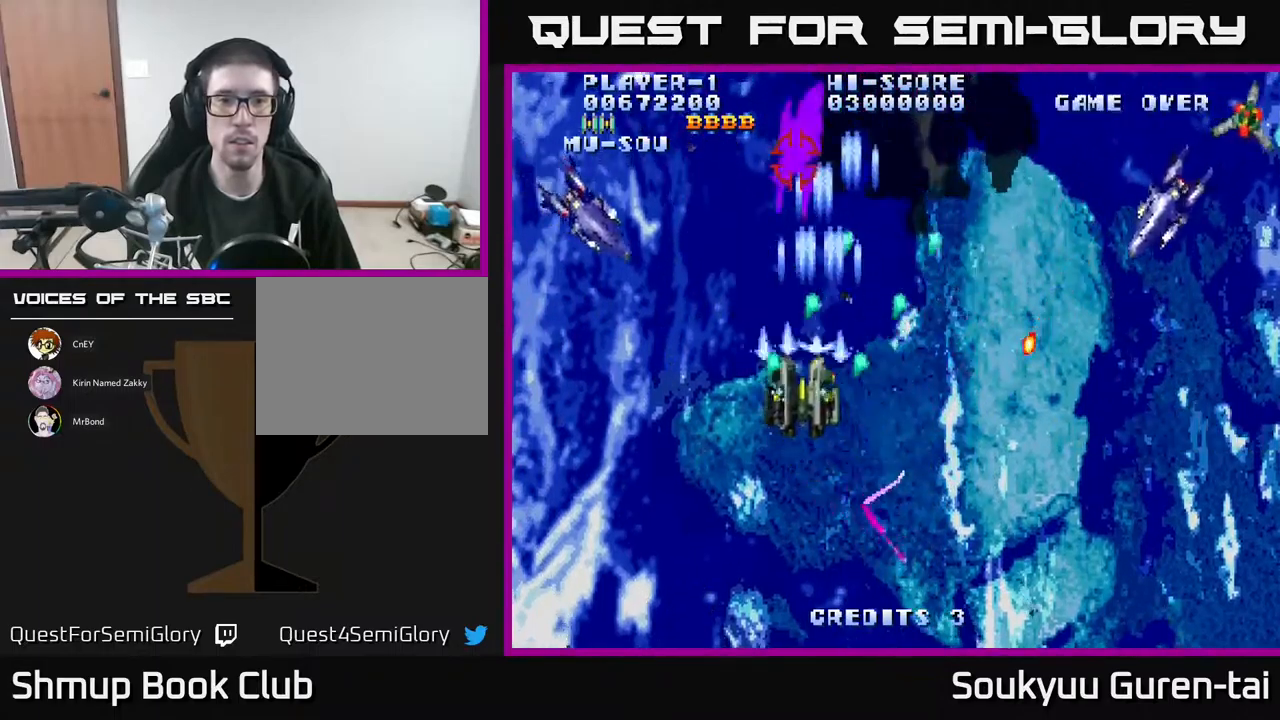
{"buttons": ["DPAD_DOWN"]}
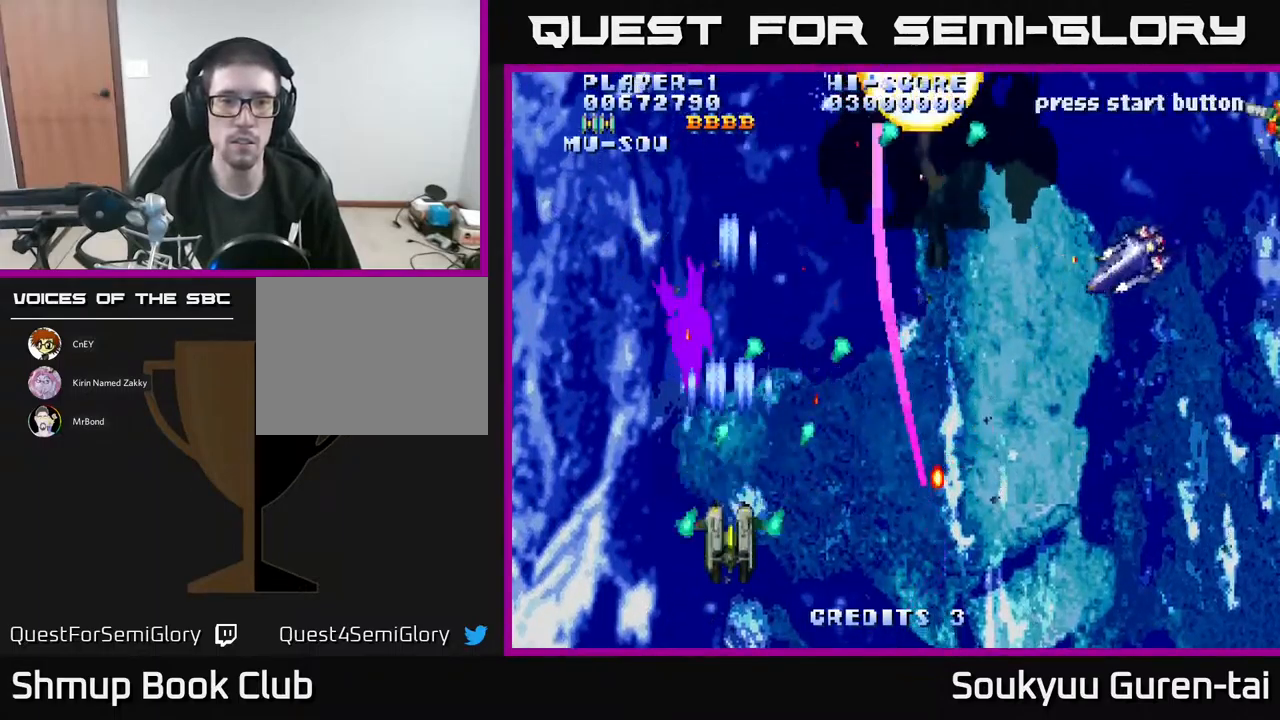
{"buttons": ["A", "DPAD_UP"], "events": [[33, "A", "down"], [117, "A", "up"], [133, "DPAD_DOWN", "up"], [167, "A", "down"], [200, "DPAD_LEFT", "down"], [267, "A", "up"], [283, "DPAD_LEFT", "up"], [333, "A", "down"], [367, "DPAD_LEFT", "down"], [383, "DPAD_UP", "down"], [400, "A", "up"], [467, "A", "down"], [500, "DPAD_LEFT", "up"]]}
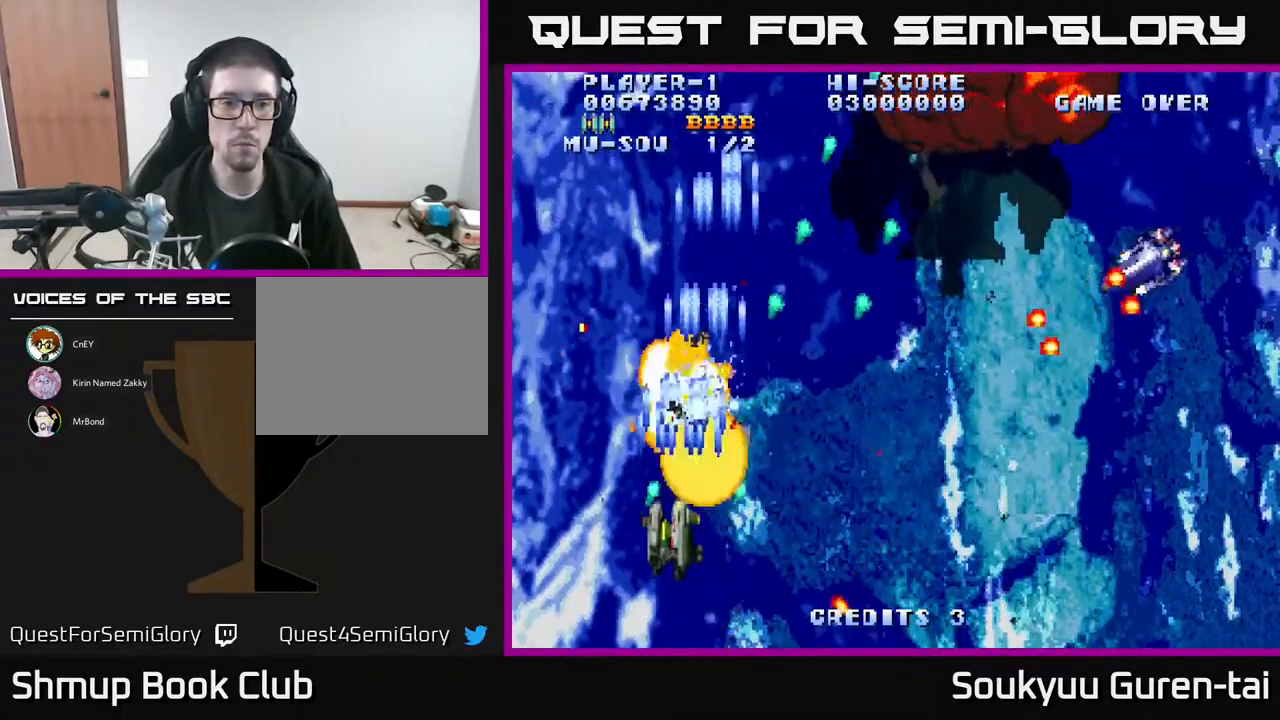
{"buttons": ["DPAD_DOWN", "DPAD_RIGHT"], "events": [[50, "A", "up"], [83, "DPAD_RIGHT", "down"], [83, "DPAD_UP", "up"], [100, "A", "down"], [200, "A", "up"], [267, "A", "down"], [333, "DPAD_DOWN", "down"], [350, "A", "up"], [417, "A", "down"], [500, "A", "up"]]}
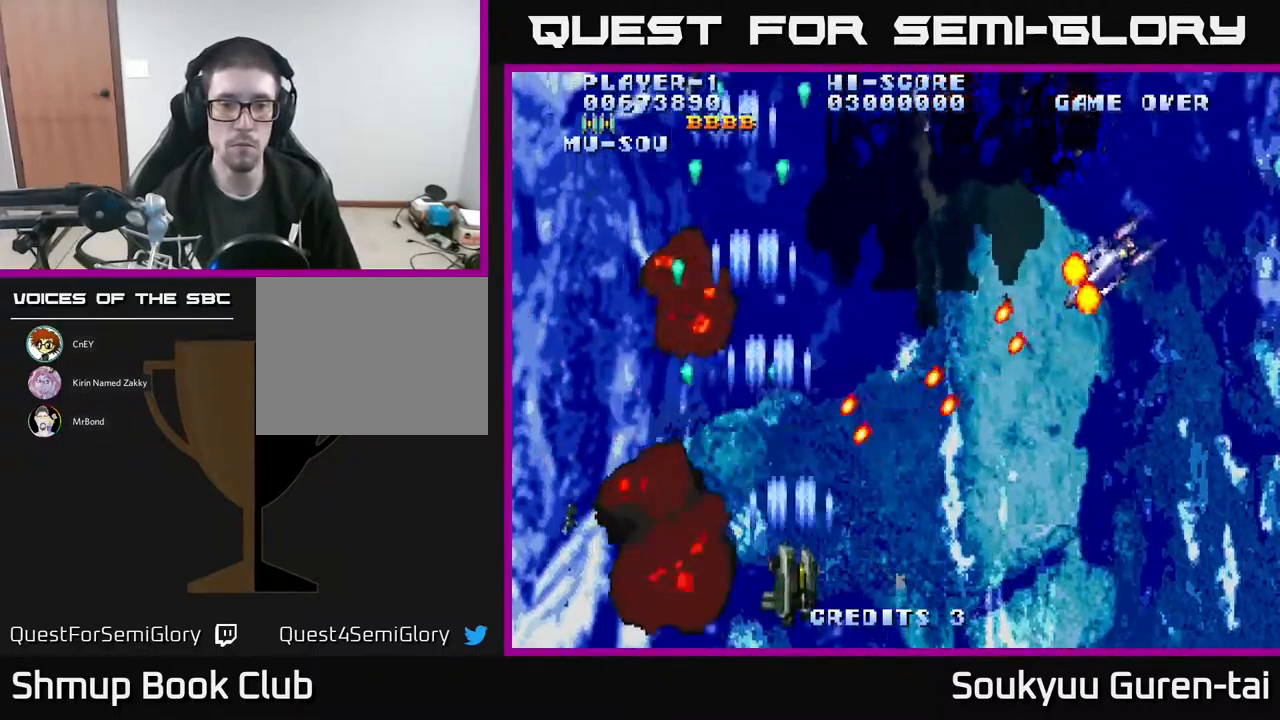
{"buttons": ["A", "DPAD_RIGHT"], "events": [[100, "A", "down"], [133, "DPAD_DOWN", "up"], [183, "A", "up"], [250, "A", "down"], [350, "A", "up"], [400, "A", "down"]]}
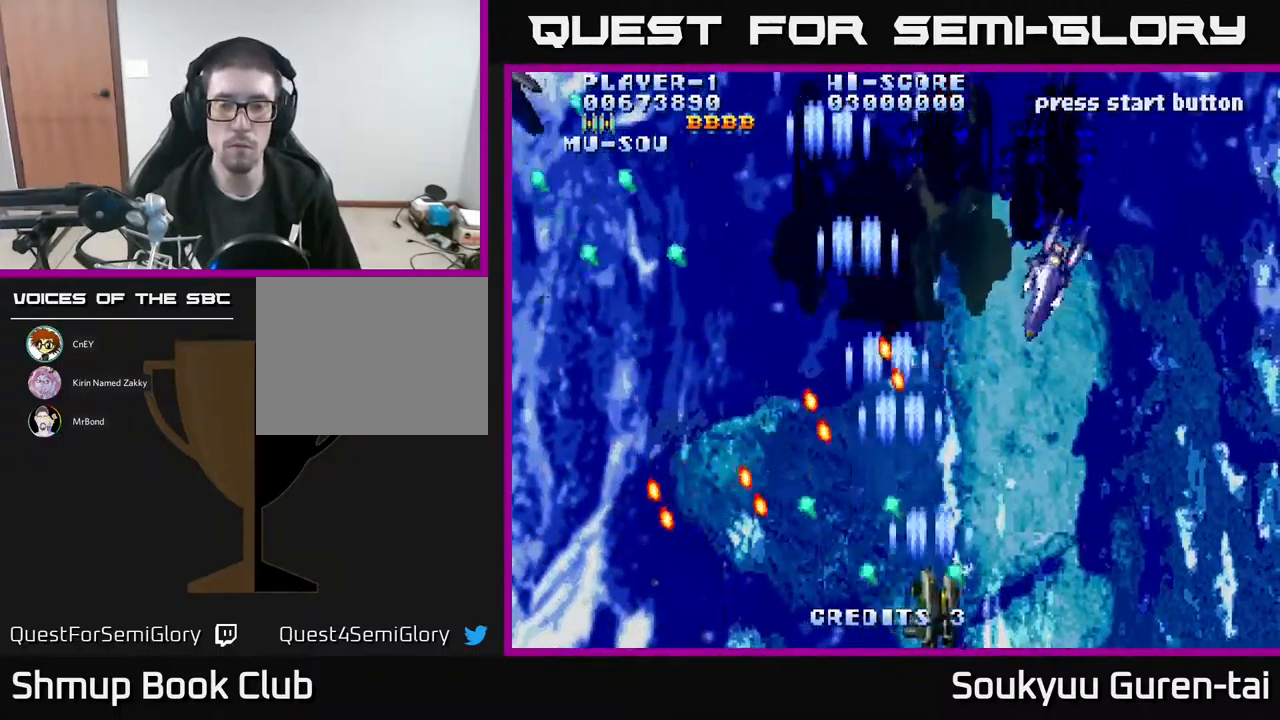
{"buttons": [], "events": [[33, "A", "up"], [83, "A", "down"], [183, "A", "up"], [250, "A", "down"], [250, "DPAD_UP", "down"], [383, "A", "up"], [417, "A", "down"], [417, "DPAD_RIGHT", "up"], [483, "DPAD_UP", "up"], [500, "A", "up"]]}
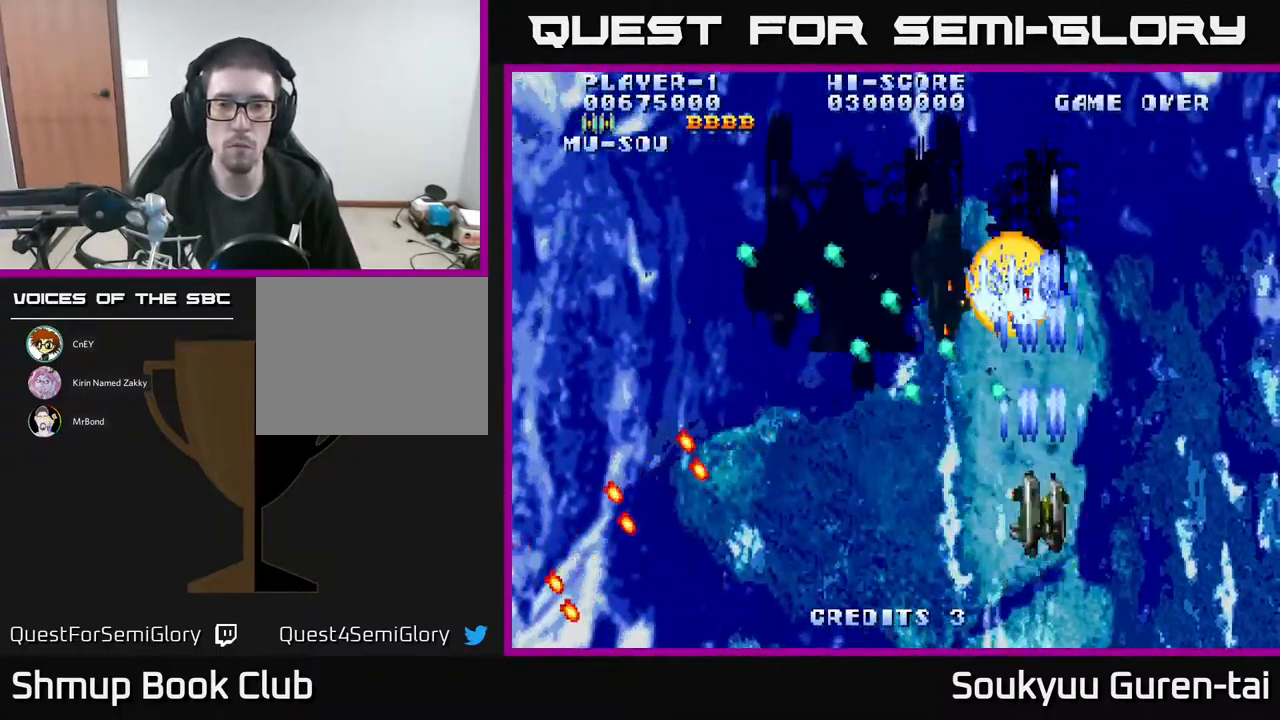
{"buttons": ["DPAD_LEFT"], "events": [[67, "A", "down"], [67, "DPAD_DOWN", "down"], [150, "A", "up"], [150, "DPAD_LEFT", "down"], [233, "A", "down"], [233, "DPAD_DOWN", "up"], [333, "A", "up"], [400, "A", "down"], [500, "A", "up"]]}